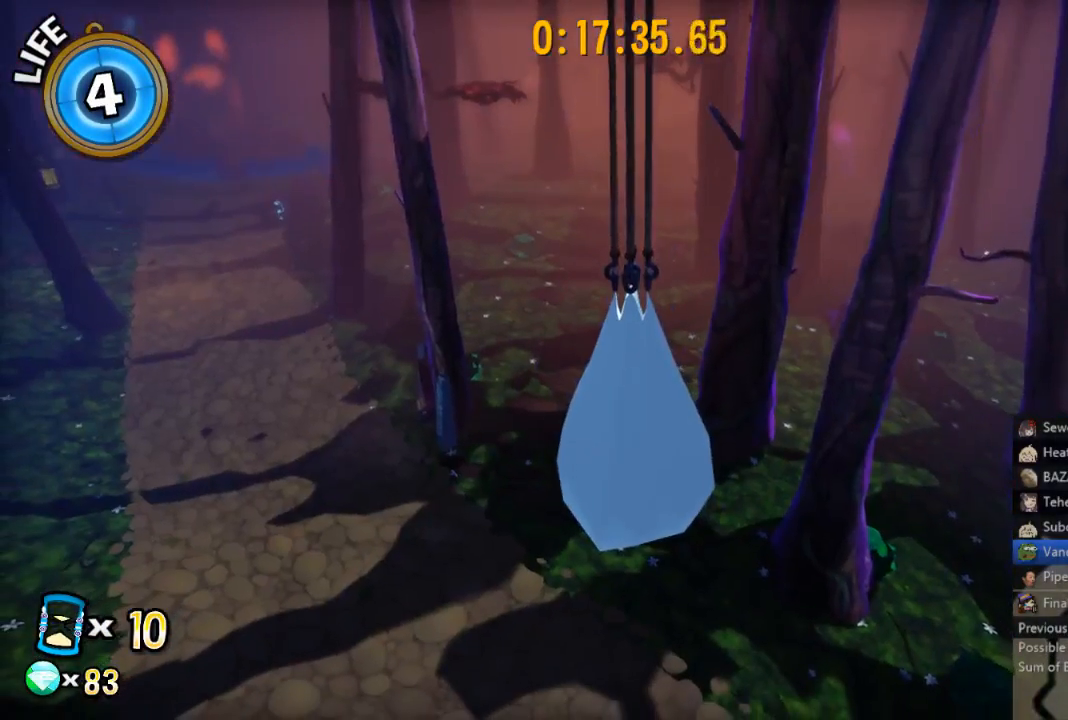
Gameplay with a controller (Xbox layout); each line is a JSON object with the inputs held at the frame after it. "events" lists button and stick changes between this image and that frame as [ms after this image, input, new state], when the widget could be followed in between.
{"buttons": [], "left_stick": "center", "right_stick": "center", "events": []}
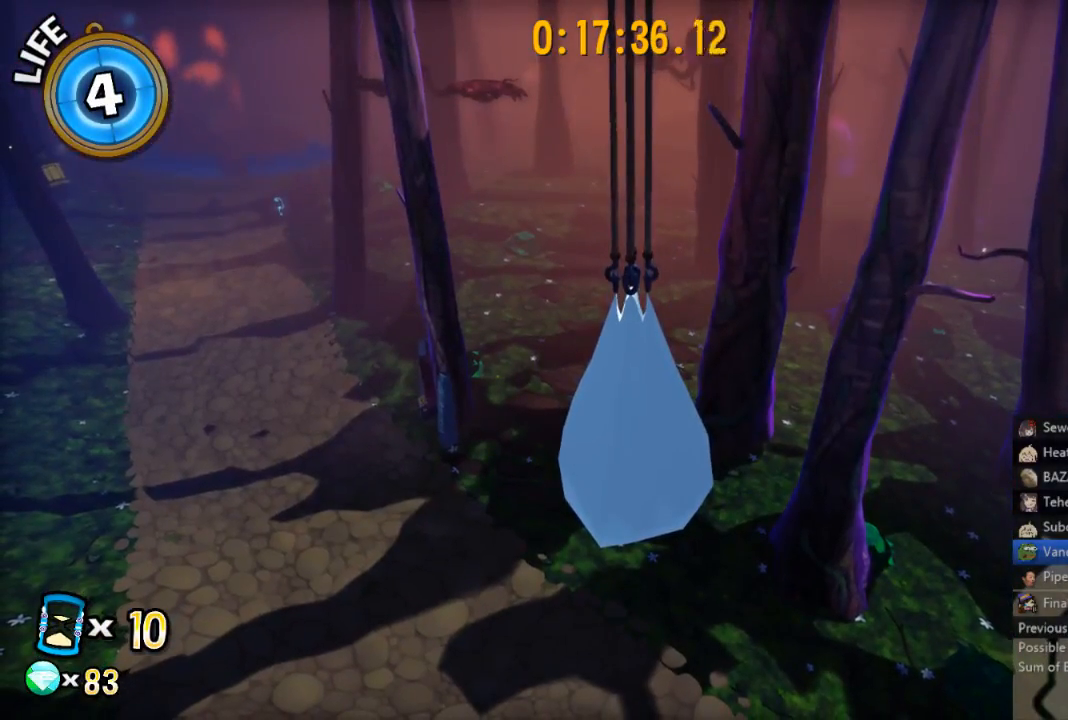
{"buttons": [], "left_stick": "center", "right_stick": "center", "events": []}
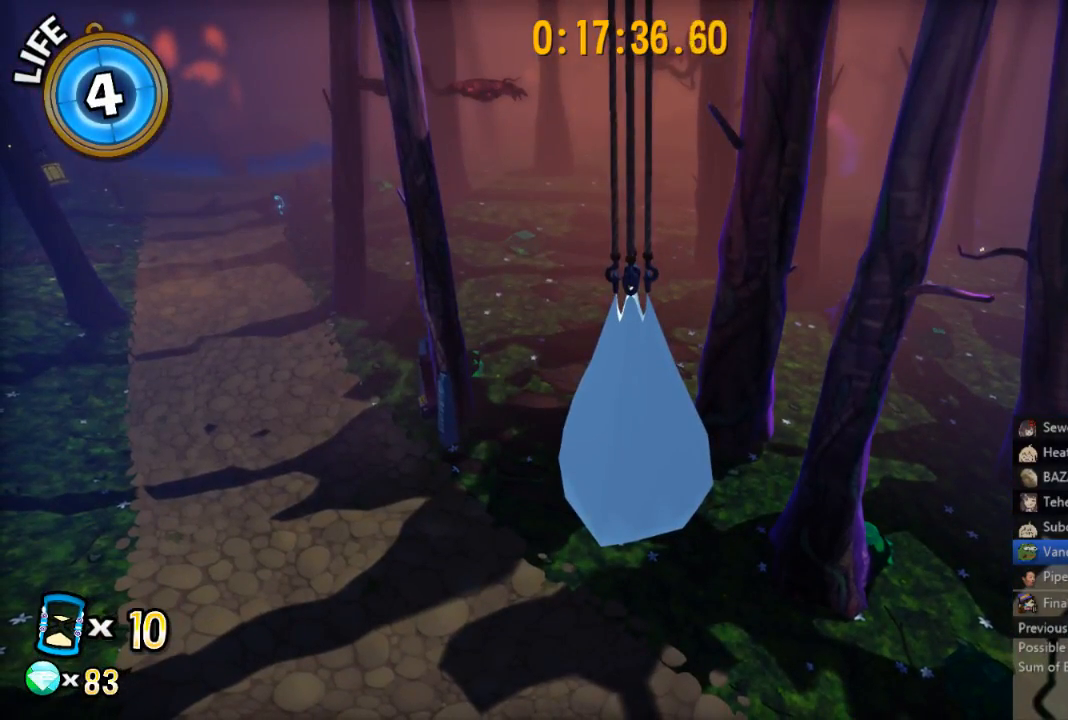
{"buttons": [], "left_stick": "center", "right_stick": "center", "events": []}
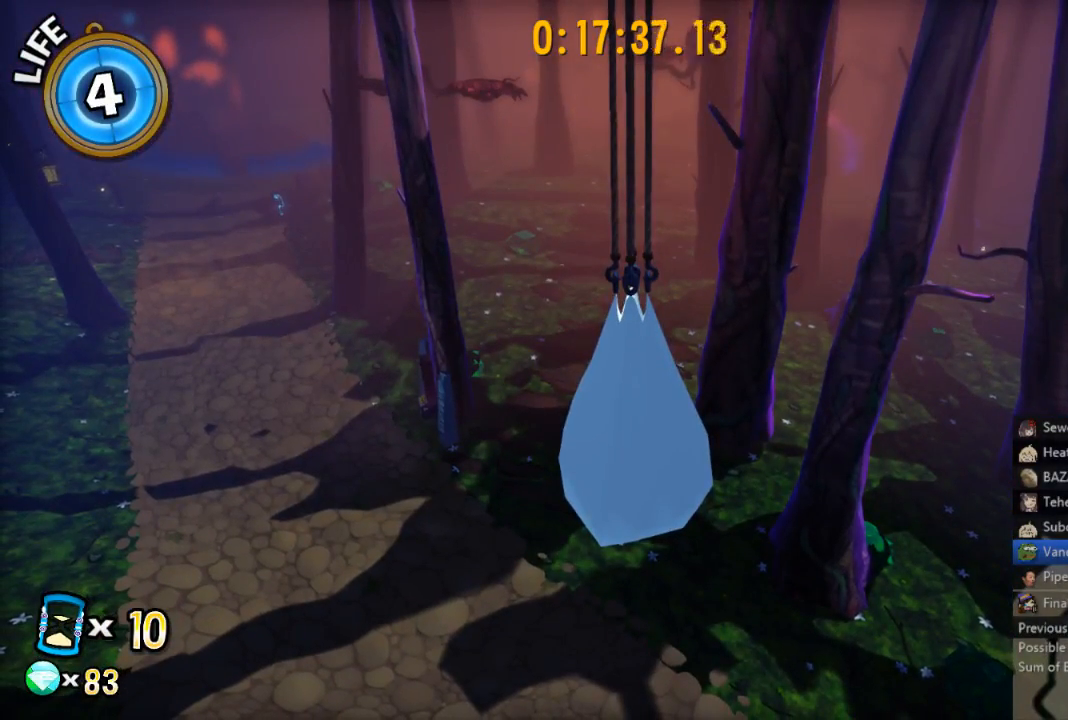
{"buttons": [], "left_stick": "center", "right_stick": "center", "events": []}
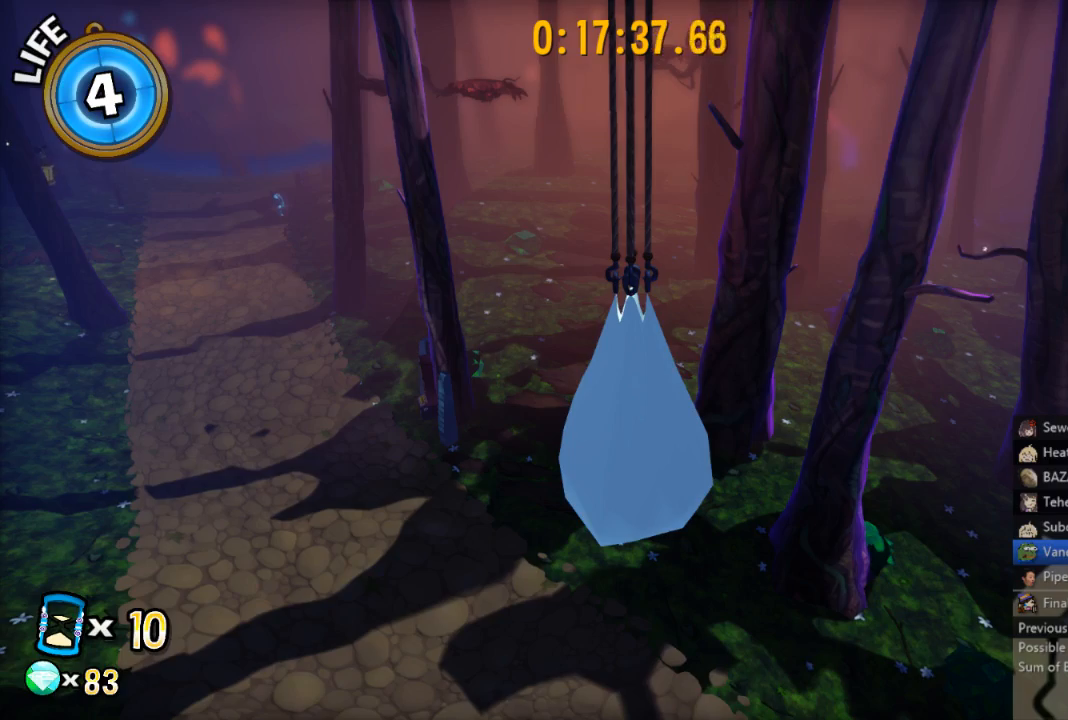
{"buttons": [], "left_stick": "center", "right_stick": "center", "events": [[367, "START", "down"], [467, "START", "up"]]}
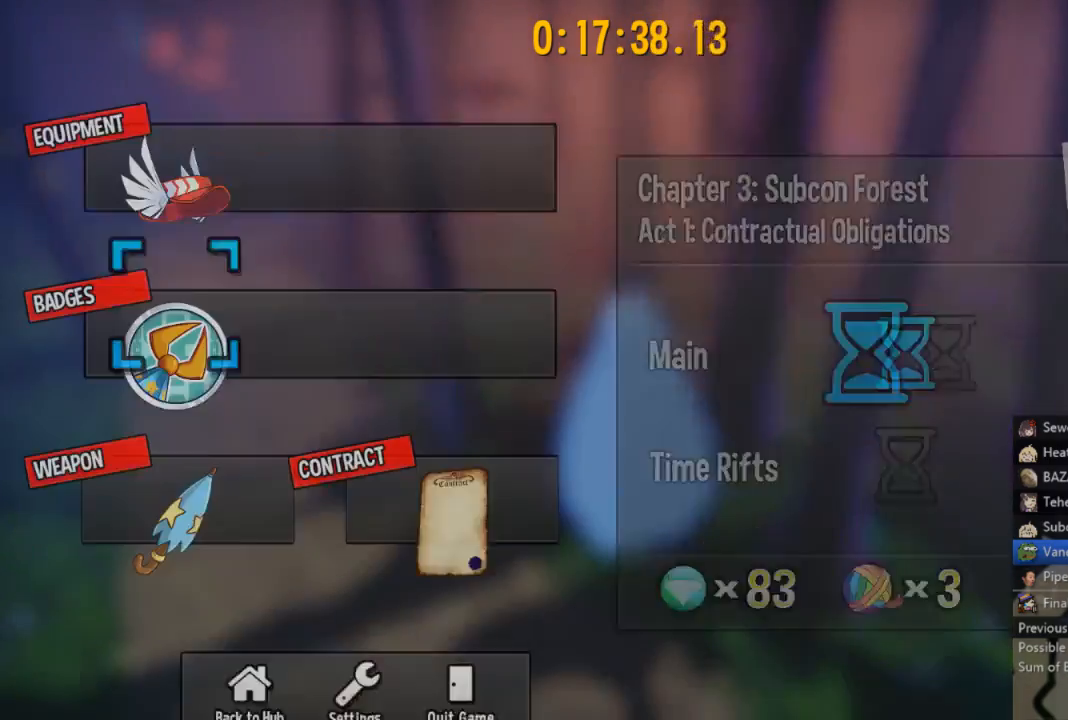
{"buttons": [], "left_stick": "center", "right_stick": "center", "events": []}
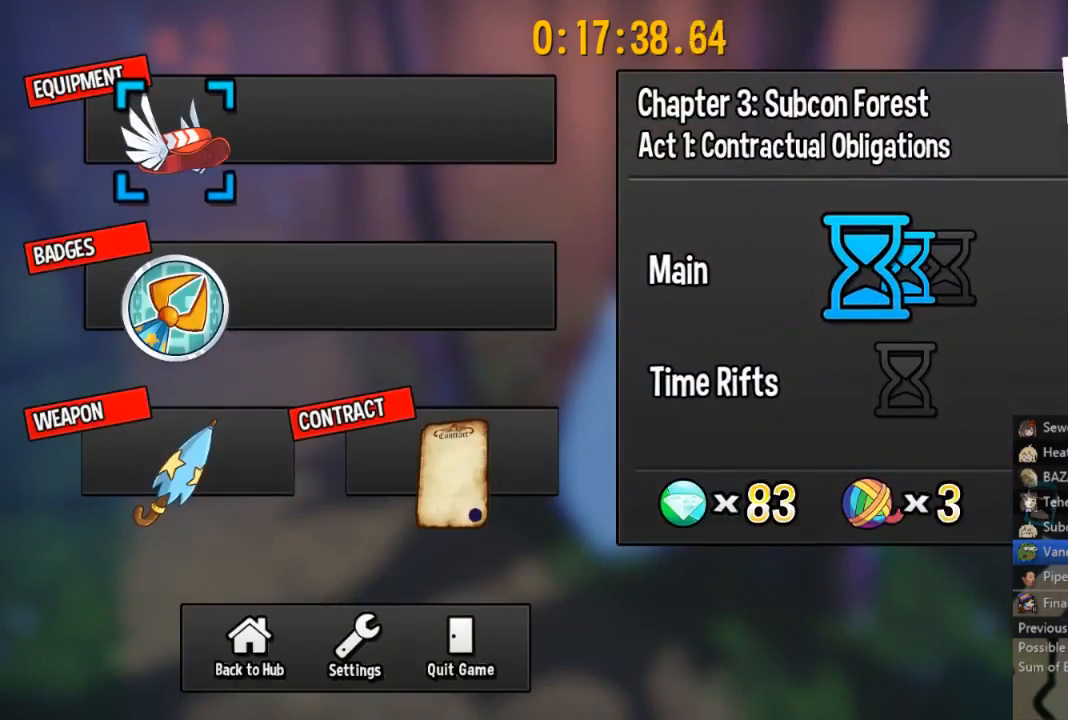
{"buttons": [], "left_stick": "center", "right_stick": "center", "events": [[333, "START", "down"], [467, "START", "up"]]}
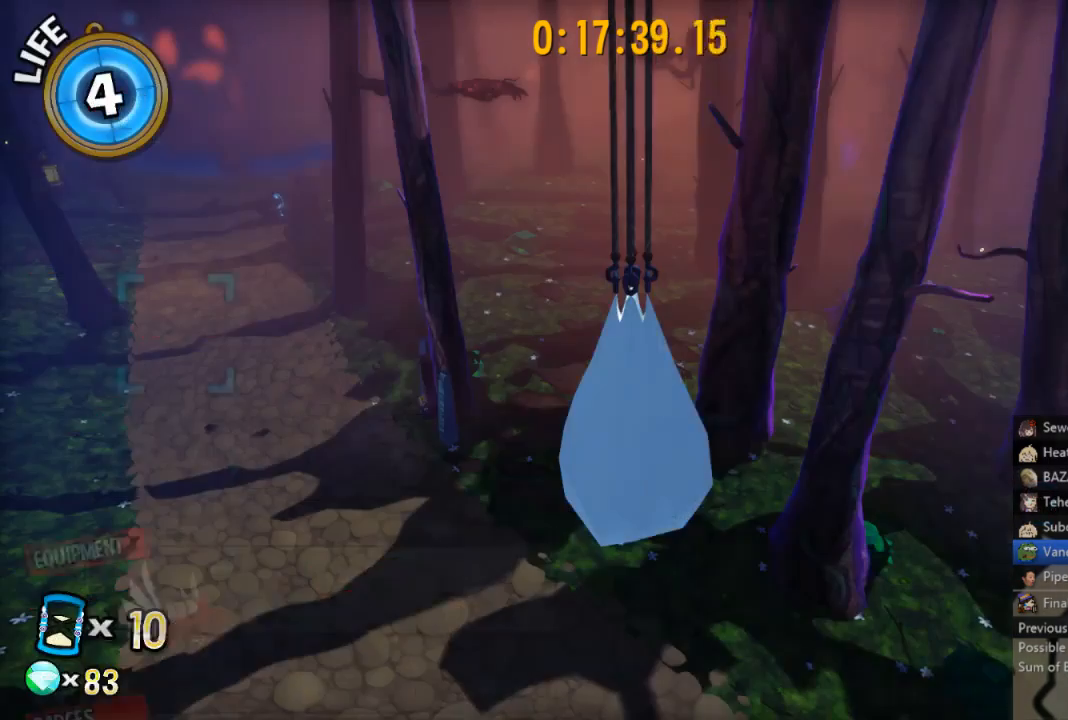
{"buttons": [], "left_stick": "center", "right_stick": "center", "events": []}
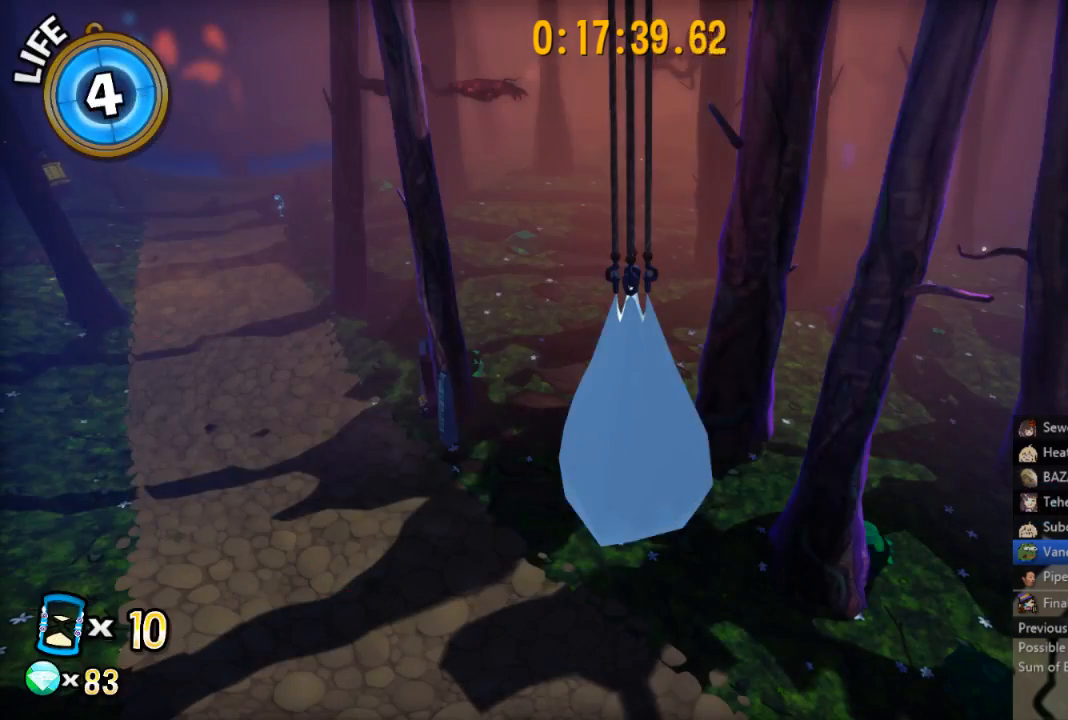
{"buttons": [], "left_stick": "center", "right_stick": "center", "events": []}
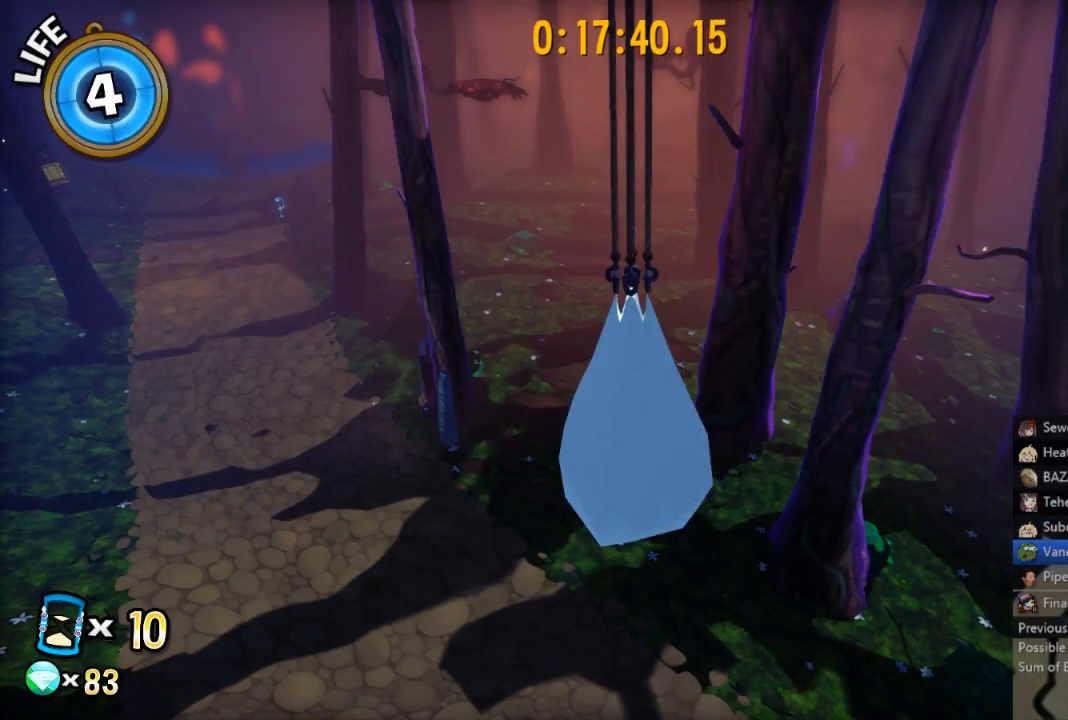
{"buttons": ["START"], "left_stick": "center", "right_stick": "center", "events": [[433, "START", "down"]]}
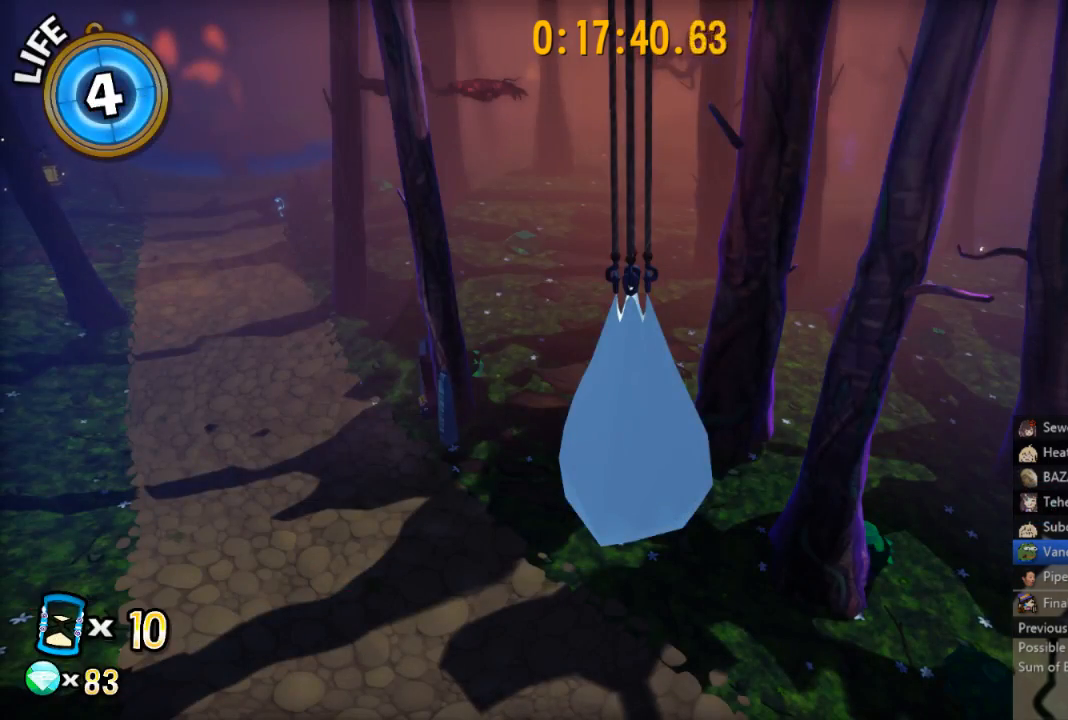
{"buttons": [], "left_stick": "center", "right_stick": "center", "events": [[33, "START", "up"]]}
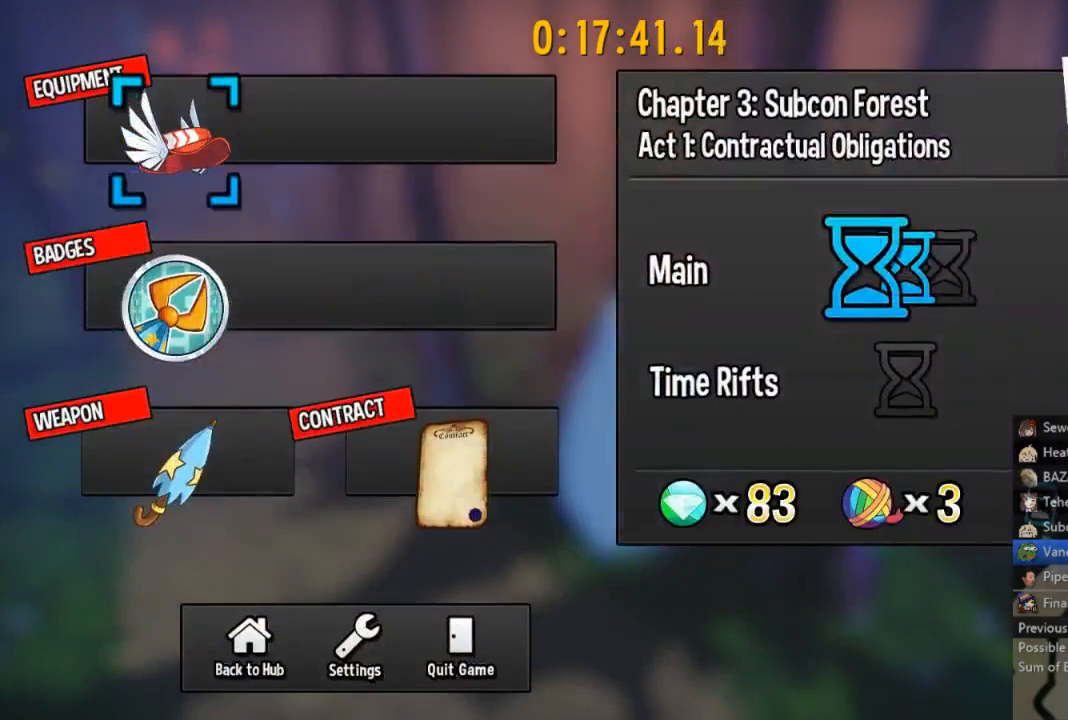
{"buttons": [], "left_stick": "right", "right_stick": "center", "events": [[33, "left_stick", "down"], [400, "left_stick", "right"]]}
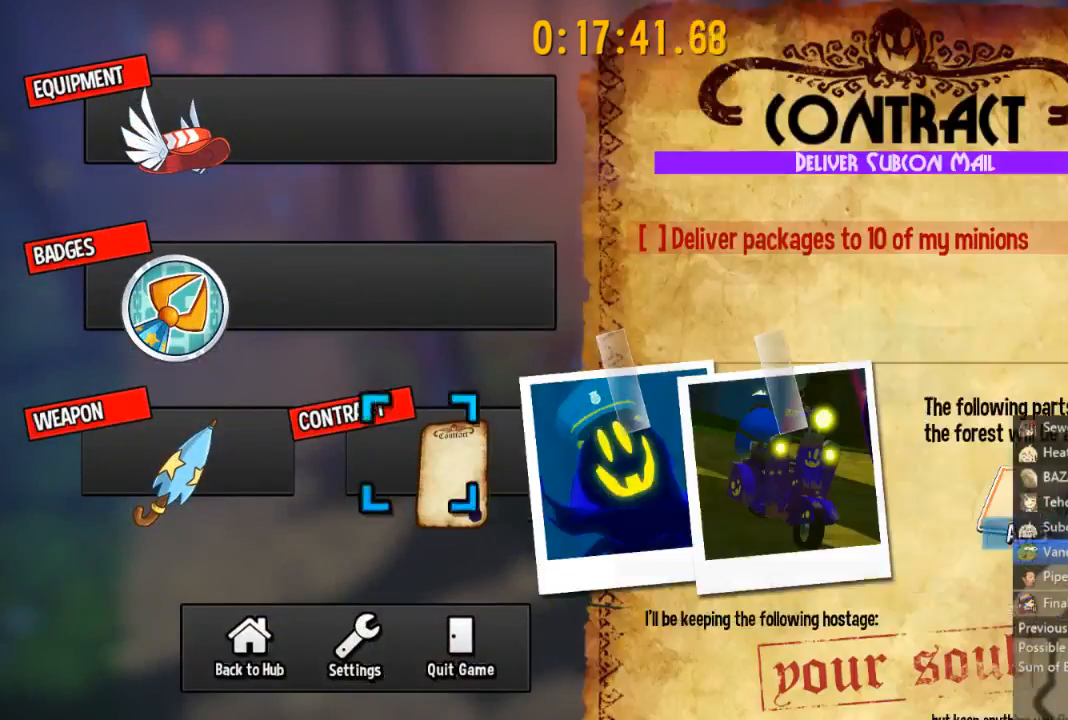
{"buttons": ["A"], "left_stick": "center", "right_stick": "center", "events": [[33, "left_stick", "center"], [200, "left_stick", "down-right"], [400, "left_stick", "center"], [500, "A", "down"]]}
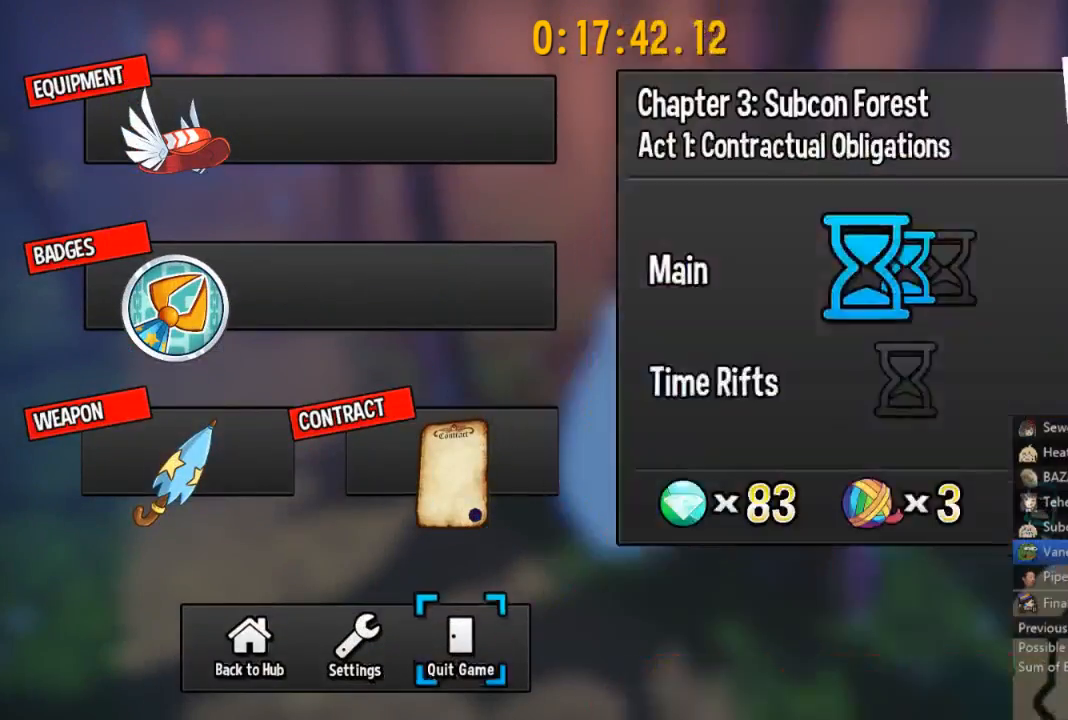
{"buttons": [], "left_stick": "up", "right_stick": "center", "events": [[100, "A", "up"], [467, "left_stick", "up"]]}
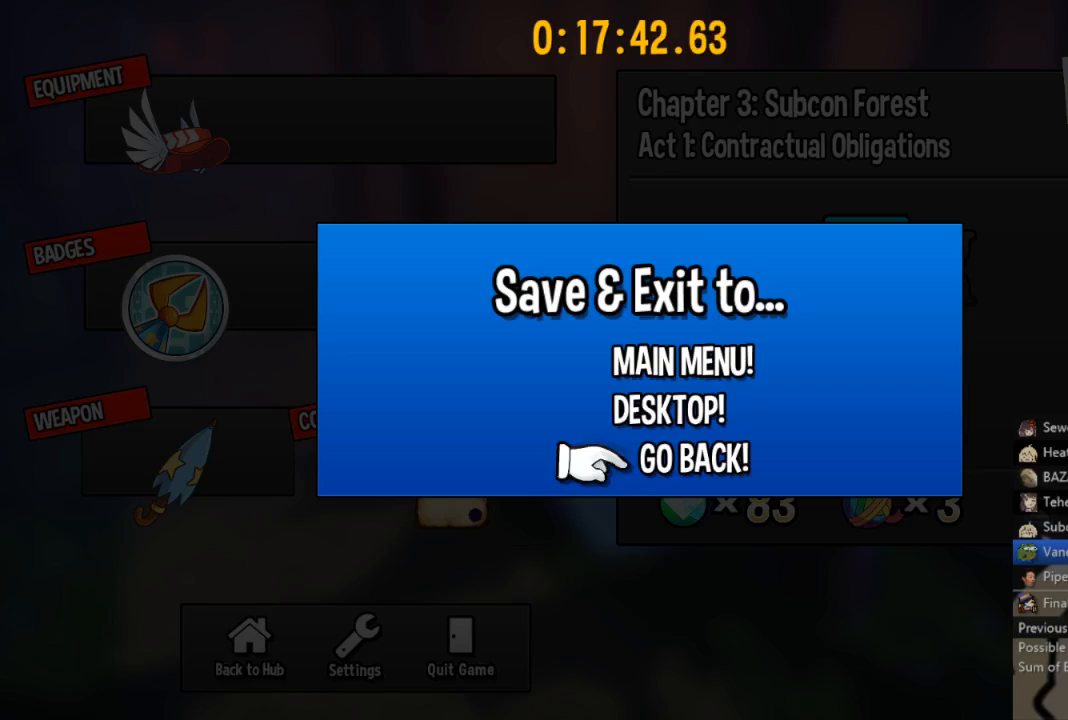
{"buttons": [], "left_stick": "center", "right_stick": "center", "events": [[67, "left_stick", "center"], [133, "left_stick", "up"], [267, "left_stick", "center"], [400, "A", "down"], [433, "A", "up"]]}
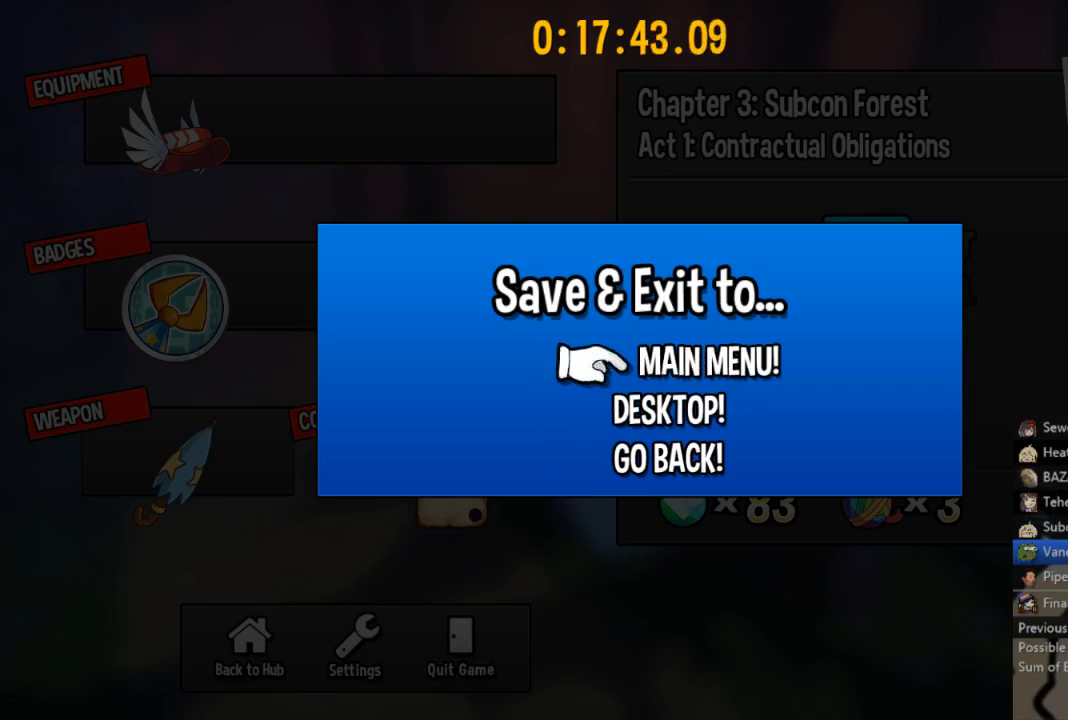
{"buttons": [], "left_stick": "center", "right_stick": "center", "events": []}
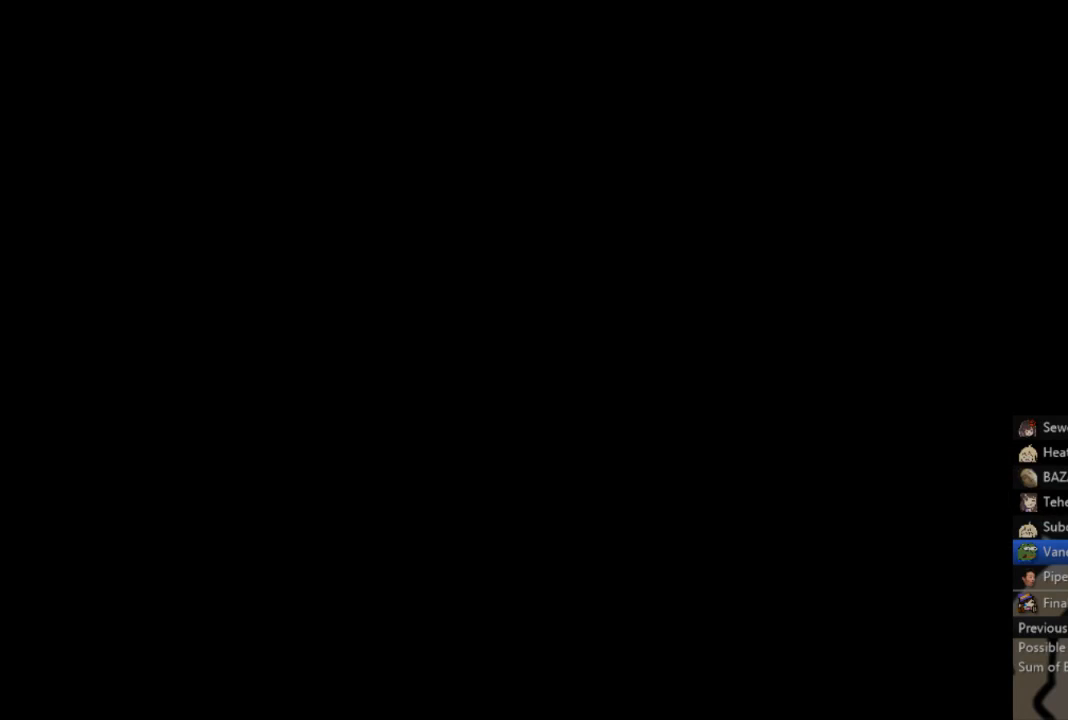
{"buttons": [], "left_stick": "center", "right_stick": "center", "events": []}
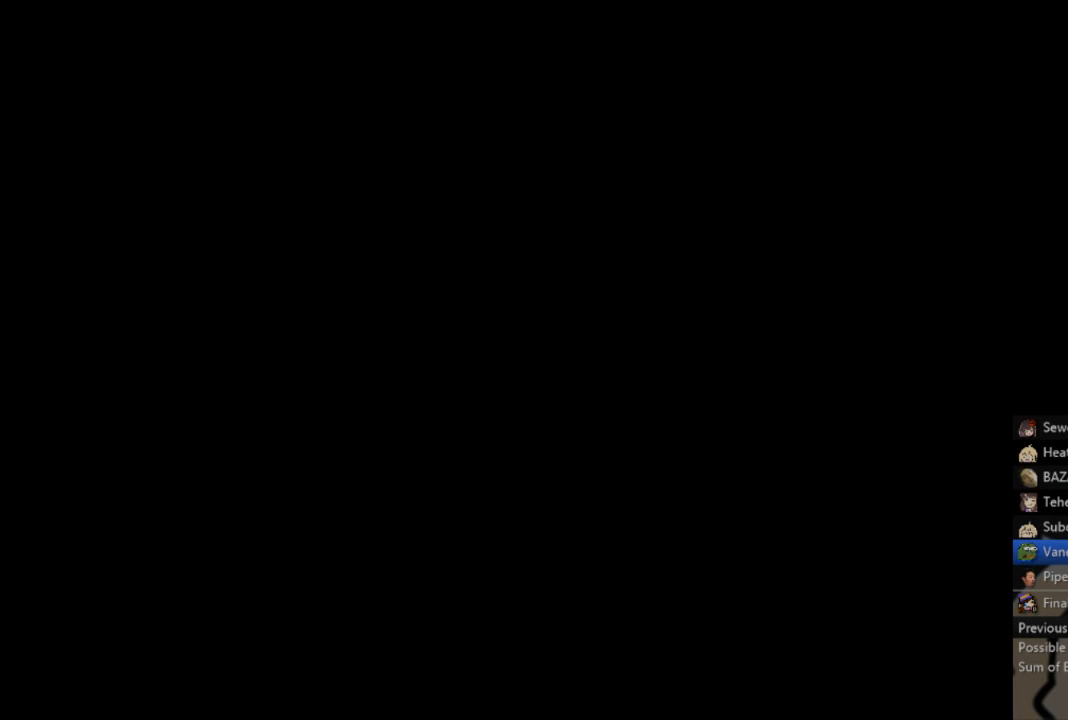
{"buttons": [], "left_stick": "center", "right_stick": "center", "events": []}
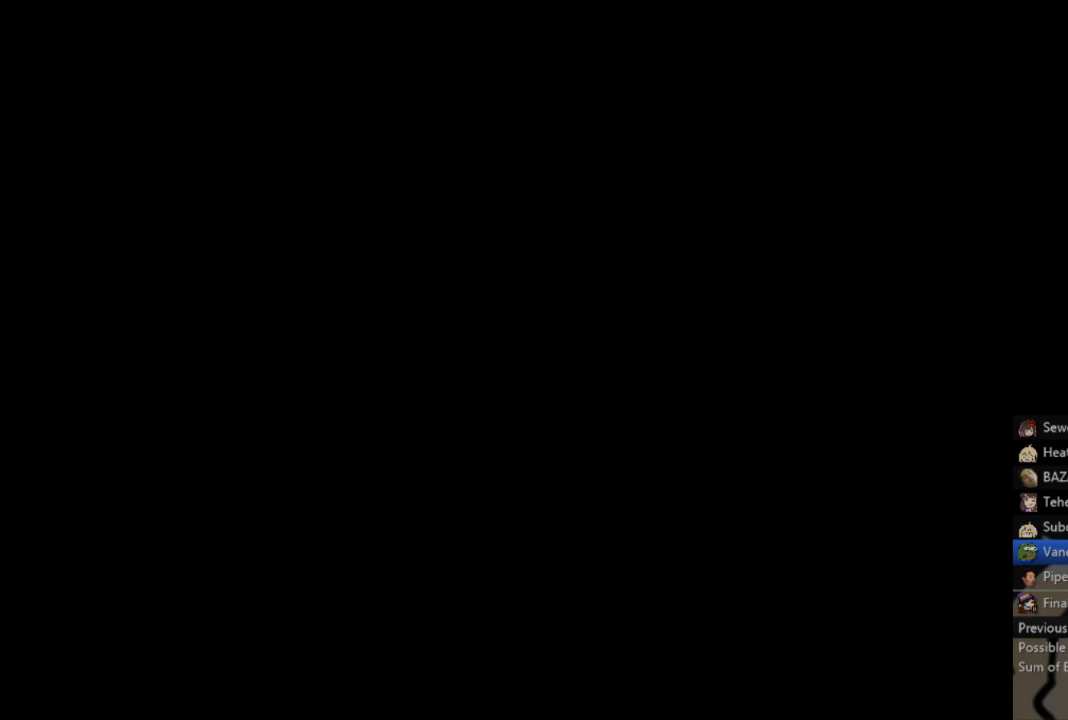
{"buttons": [], "left_stick": "center", "right_stick": "center", "events": []}
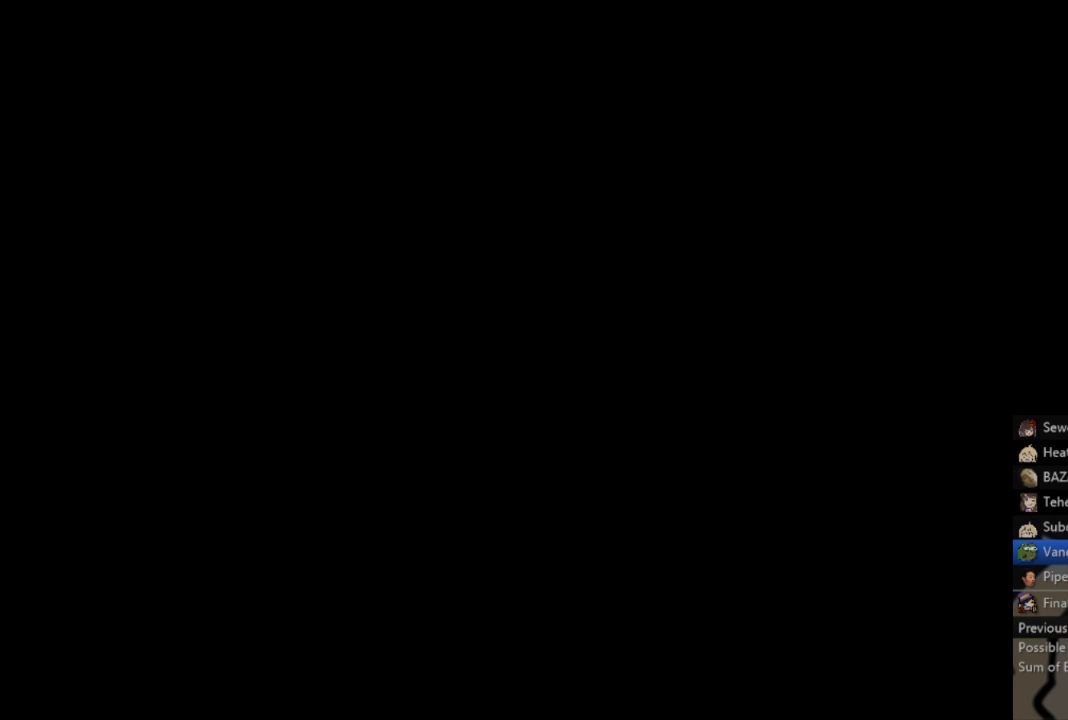
{"buttons": [], "left_stick": "center", "right_stick": "center", "events": []}
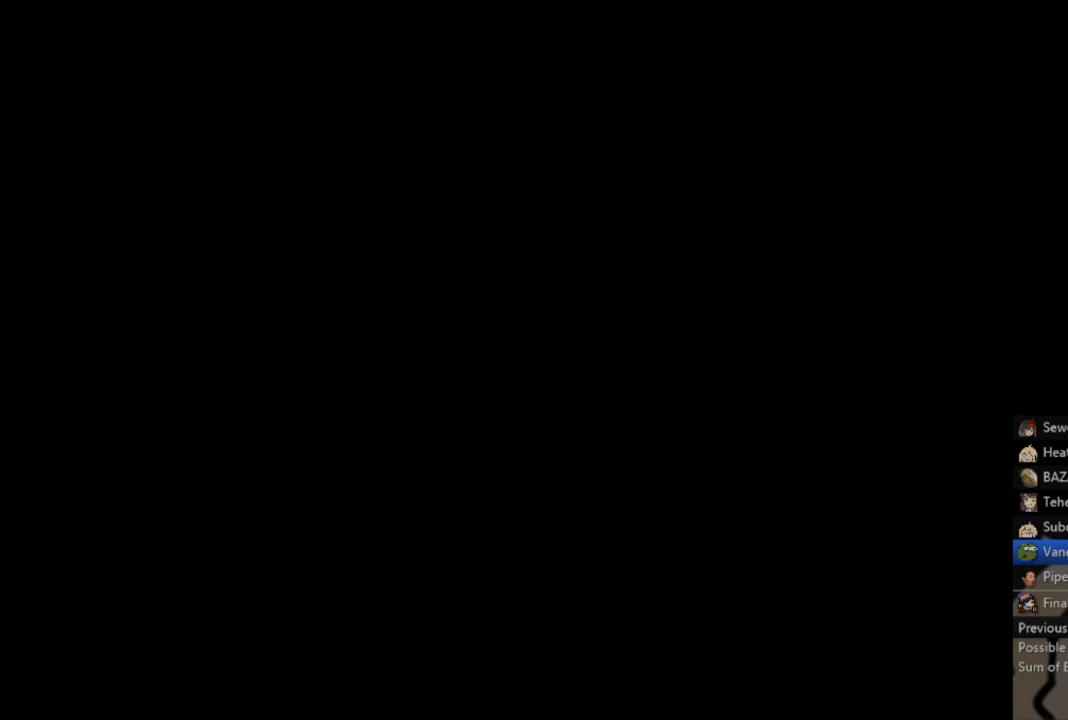
{"buttons": [], "left_stick": "center", "right_stick": "center", "events": []}
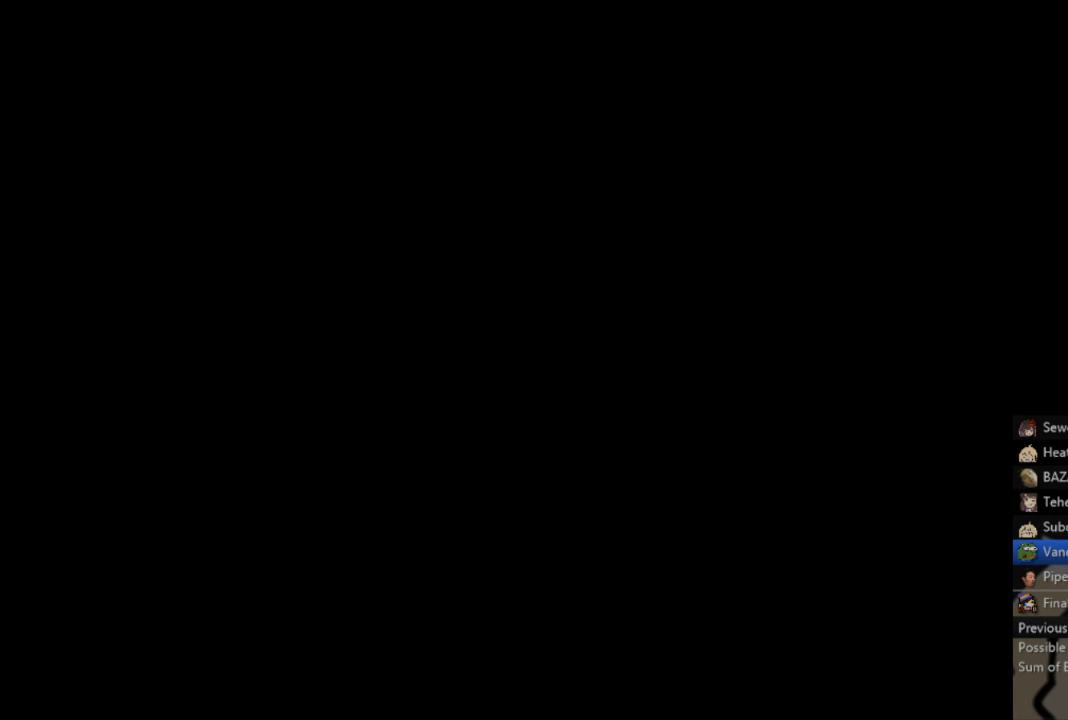
{"buttons": [], "left_stick": "center", "right_stick": "center", "events": []}
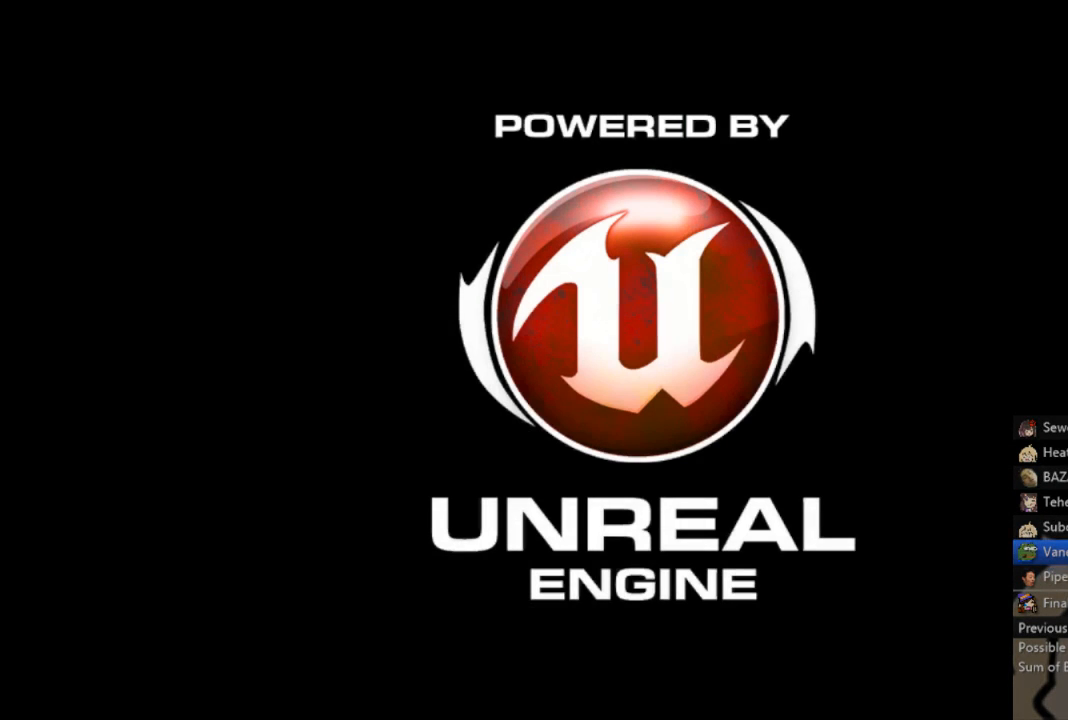
{"buttons": [], "left_stick": "center", "right_stick": "center", "events": []}
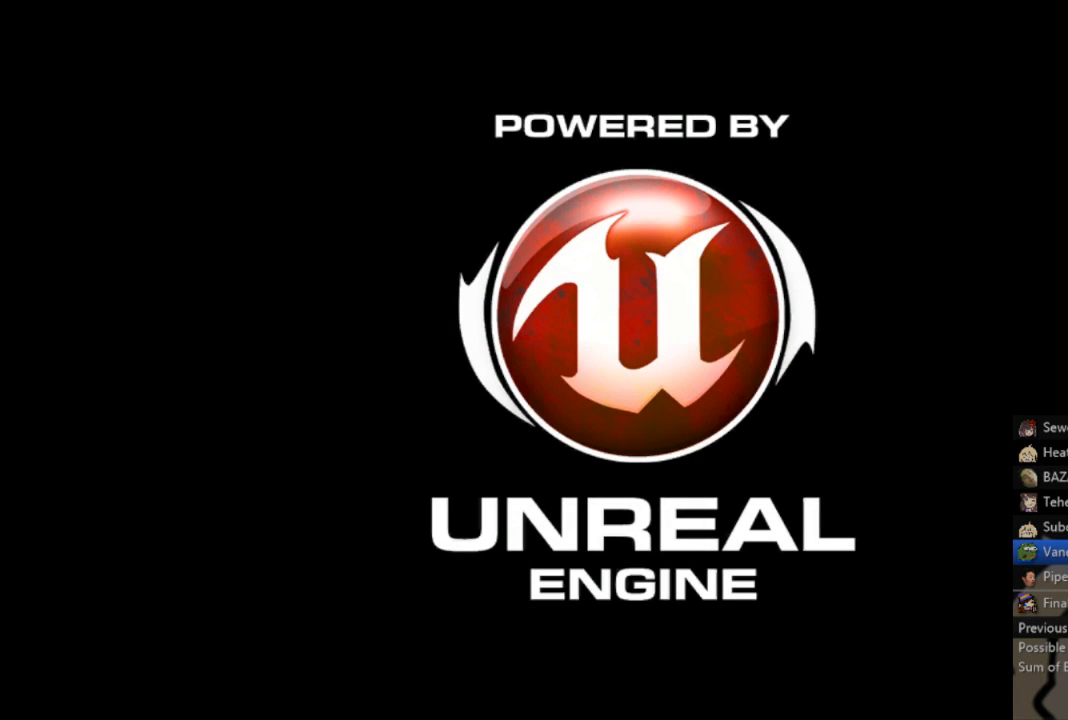
{"buttons": [], "left_stick": "center", "right_stick": "center", "events": [[33, "right_stick", "up-left"], [133, "right_stick", "center"]]}